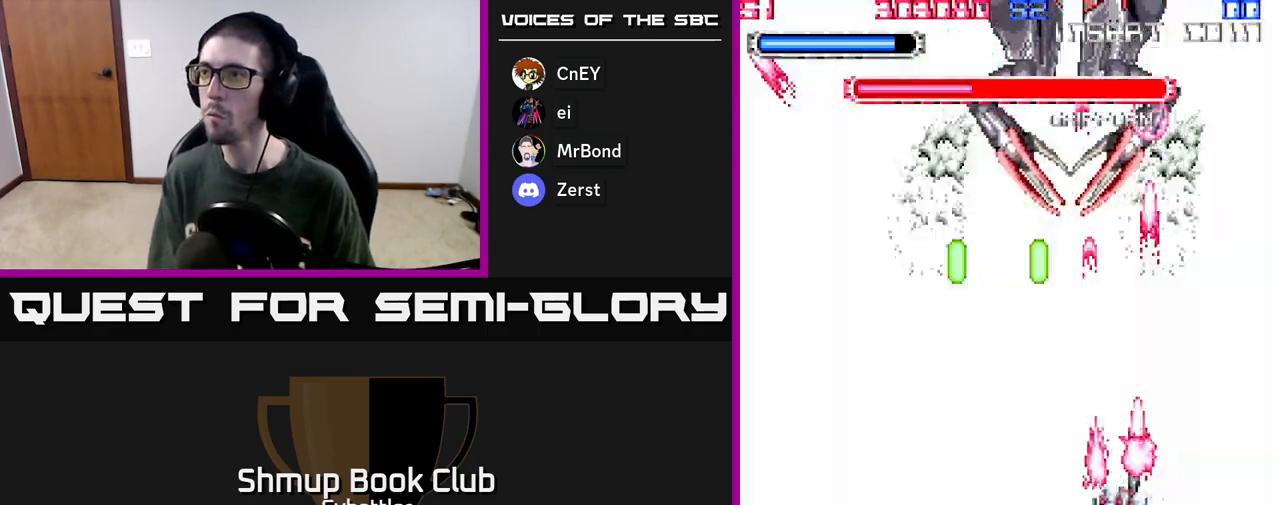
Gameplay with a controller (Xbox layout); each line is a JSON object with the inputs held at the frame after it. "events" lists button and stick changes between this image and that frame as [ms after this image, input, new state], when the widget could be followed in between.
{"buttons": ["A", "DPAD_RIGHT"], "left_stick": "center", "right_stick": "center", "events": [[83, "DPAD_DOWN", "down"], [83, "DPAD_LEFT", "up"], [117, "DPAD_RIGHT", "down"], [317, "DPAD_RIGHT", "up"], [483, "DPAD_DOWN", "up"], [483, "DPAD_RIGHT", "down"]]}
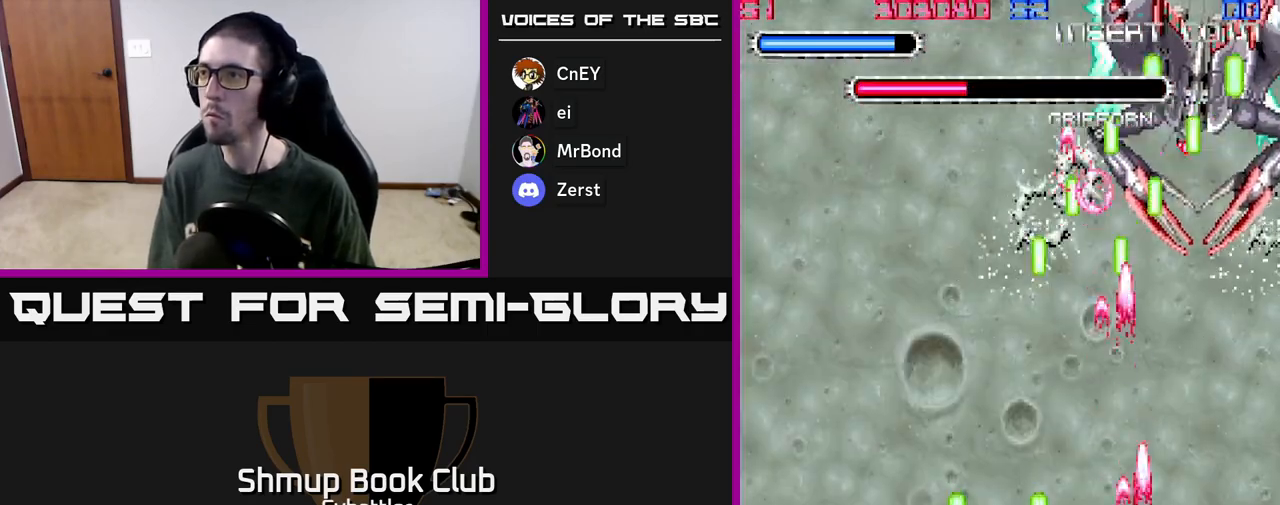
{"buttons": ["A", "DPAD_LEFT"], "left_stick": "center", "right_stick": "center", "events": [[150, "DPAD_RIGHT", "up"], [383, "DPAD_LEFT", "down"]]}
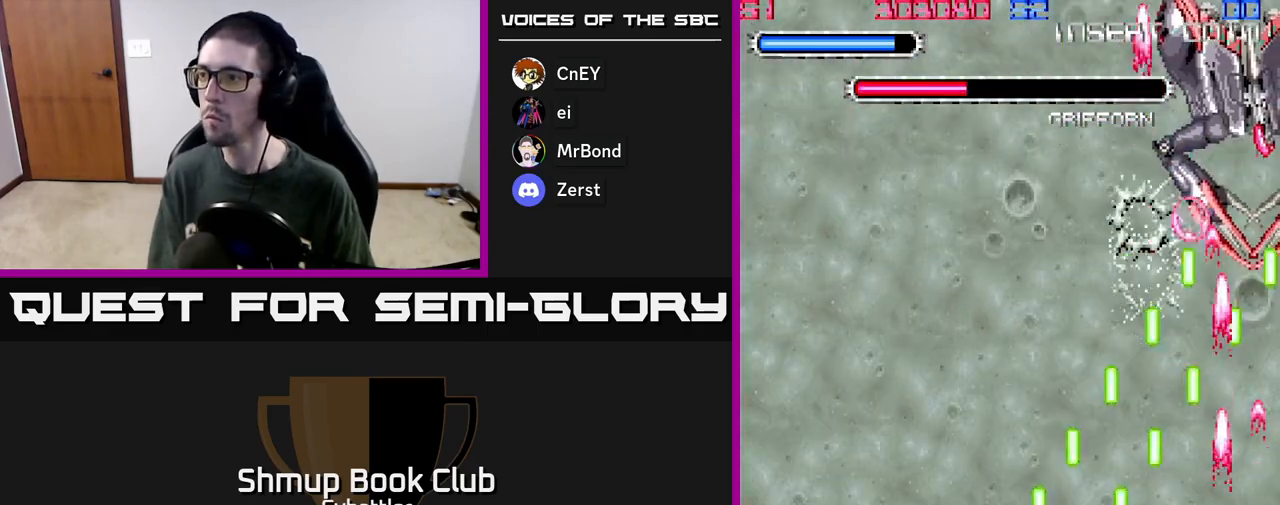
{"buttons": ["DPAD_UP", "DPAD_LEFT"], "left_stick": "center", "right_stick": "center", "events": [[17, "A", "up"], [283, "DPAD_UP", "down"], [300, "DPAD_LEFT", "up"], [333, "A", "down"], [367, "DPAD_LEFT", "down"], [500, "A", "up"]]}
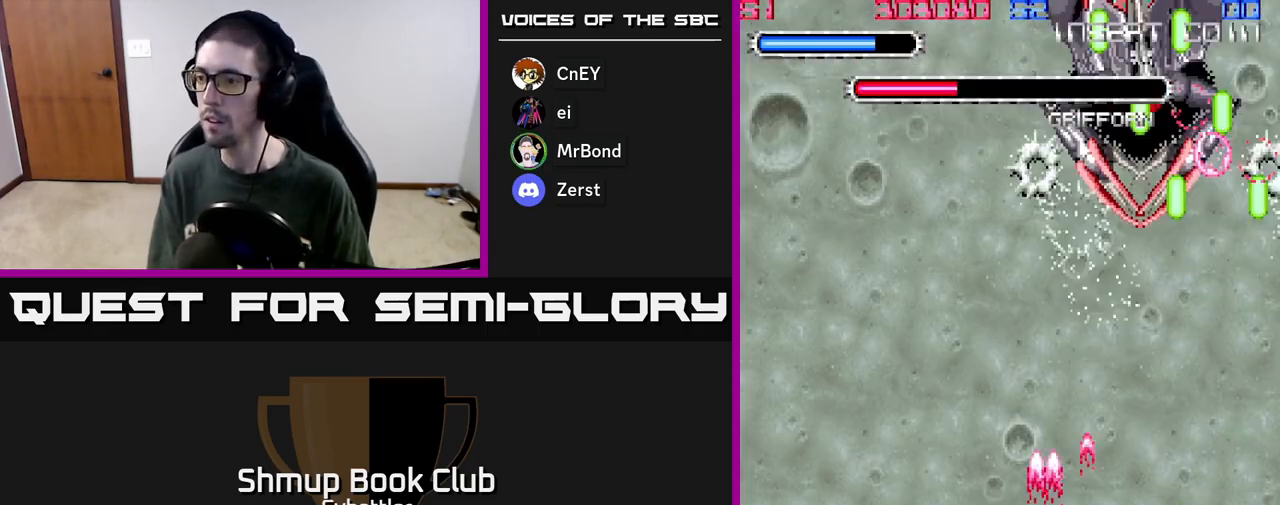
{"buttons": ["A", "DPAD_DOWN"], "left_stick": "center", "right_stick": "center", "events": [[67, "DPAD_LEFT", "up"], [167, "A", "down"], [300, "DPAD_LEFT", "down"], [300, "DPAD_UP", "up"], [417, "DPAD_DOWN", "down"], [483, "DPAD_LEFT", "up"]]}
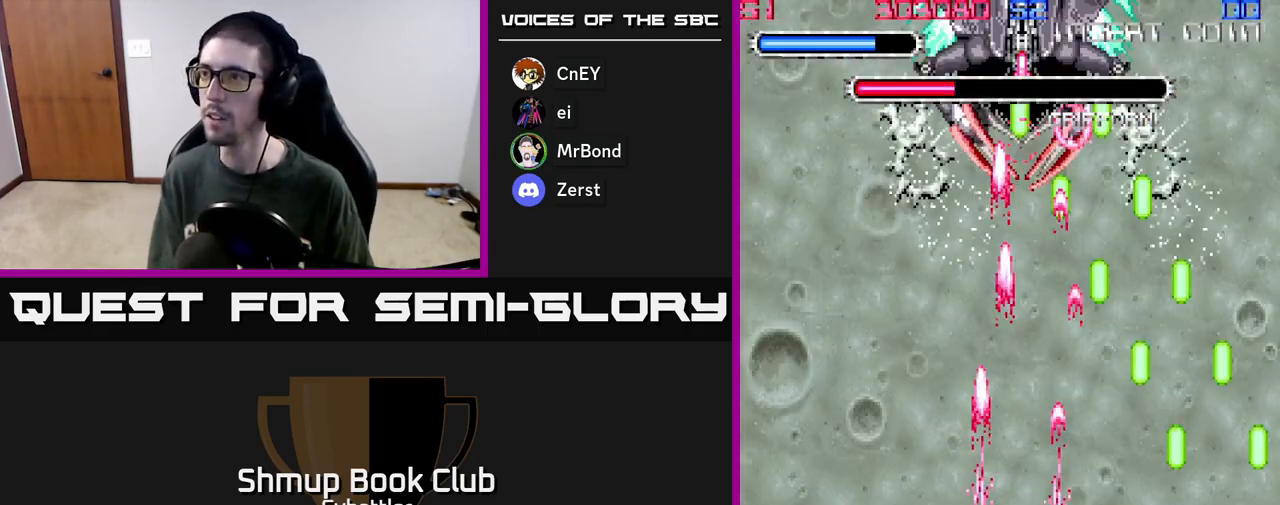
{"buttons": ["A", "DPAD_DOWN"], "left_stick": "center", "right_stick": "center", "events": [[133, "DPAD_LEFT", "down"], [150, "DPAD_DOWN", "up"], [267, "DPAD_LEFT", "up"], [283, "DPAD_RIGHT", "down"], [467, "DPAD_DOWN", "down"], [500, "DPAD_RIGHT", "up"]]}
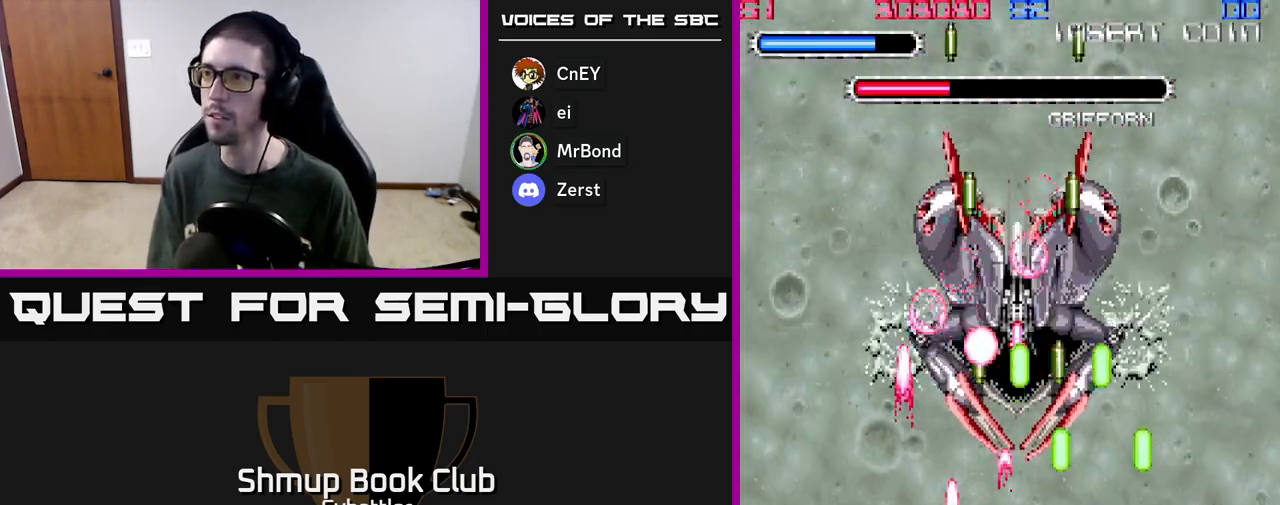
{"buttons": ["DPAD_UP"], "left_stick": "center", "right_stick": "center", "events": [[33, "DPAD_LEFT", "down"], [50, "DPAD_DOWN", "up"], [333, "DPAD_UP", "down"], [417, "A", "up"], [483, "DPAD_LEFT", "up"]]}
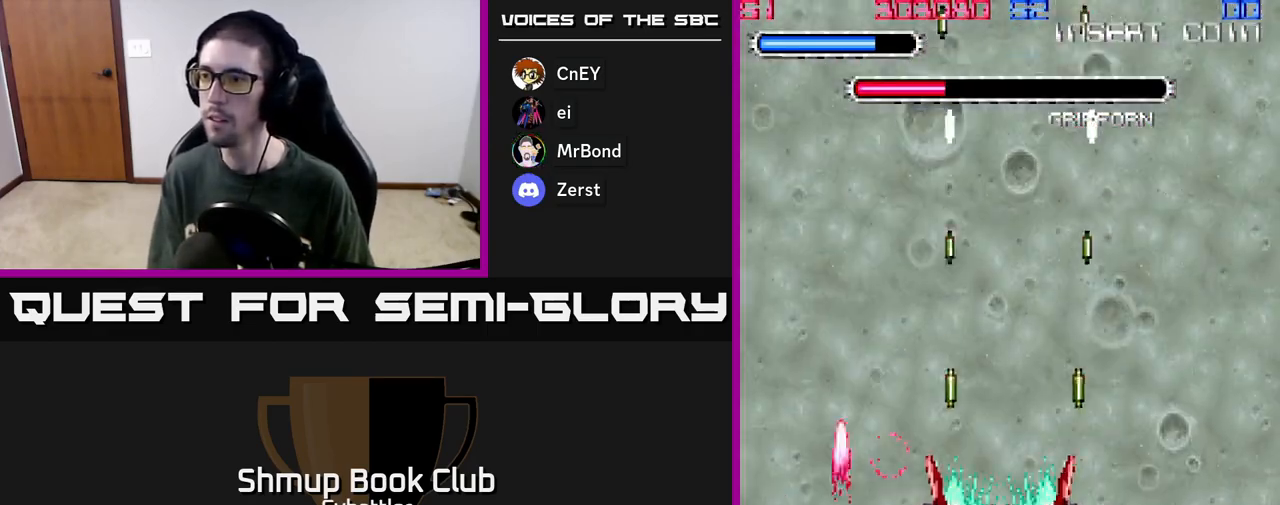
{"buttons": ["DPAD_DOWN"], "left_stick": "center", "right_stick": "center", "events": [[483, "DPAD_UP", "up"], [500, "DPAD_DOWN", "down"]]}
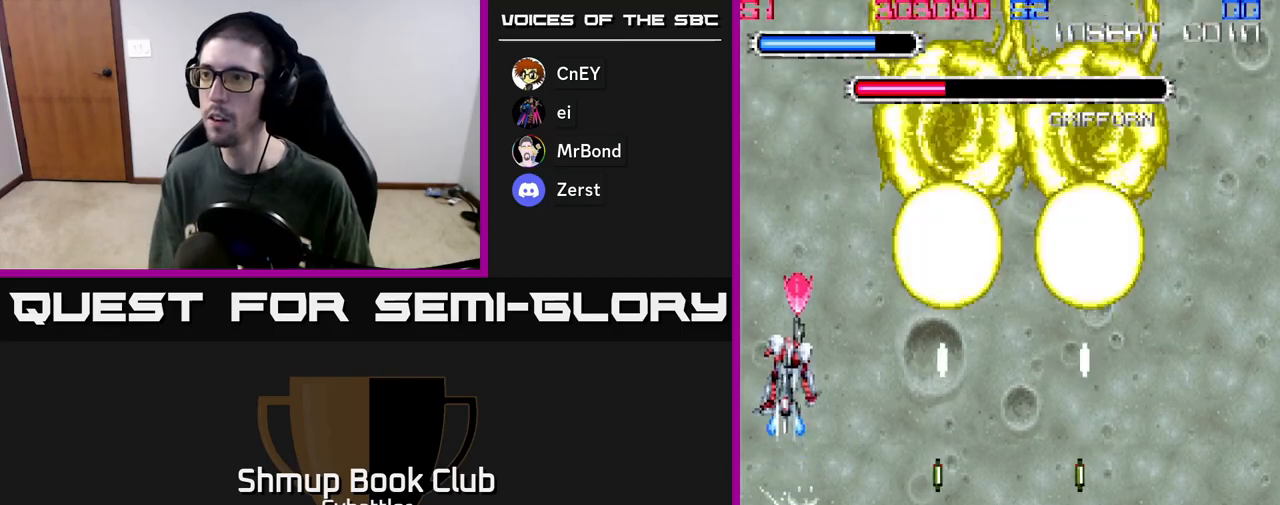
{"buttons": ["A", "DPAD_UP", "DPAD_RIGHT"], "left_stick": "center", "right_stick": "center", "events": [[83, "A", "down"], [133, "DPAD_DOWN", "up"], [150, "DPAD_UP", "down"], [450, "DPAD_RIGHT", "down"]]}
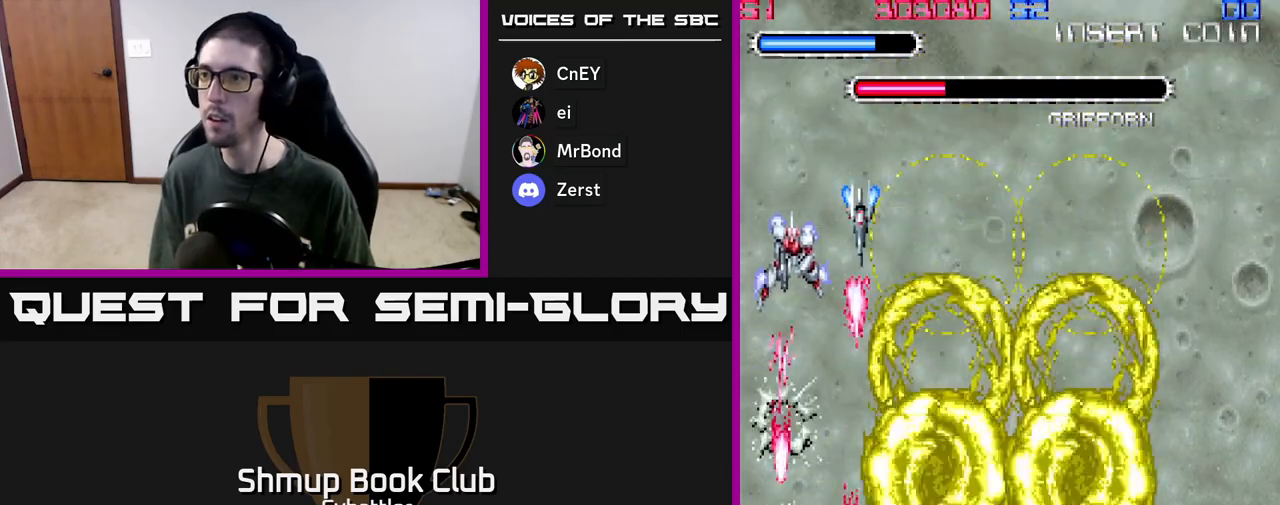
{"buttons": ["A", "DPAD_DOWN"], "left_stick": "center", "right_stick": "center", "events": [[350, "DPAD_UP", "up"], [467, "DPAD_DOWN", "down"], [483, "DPAD_RIGHT", "up"]]}
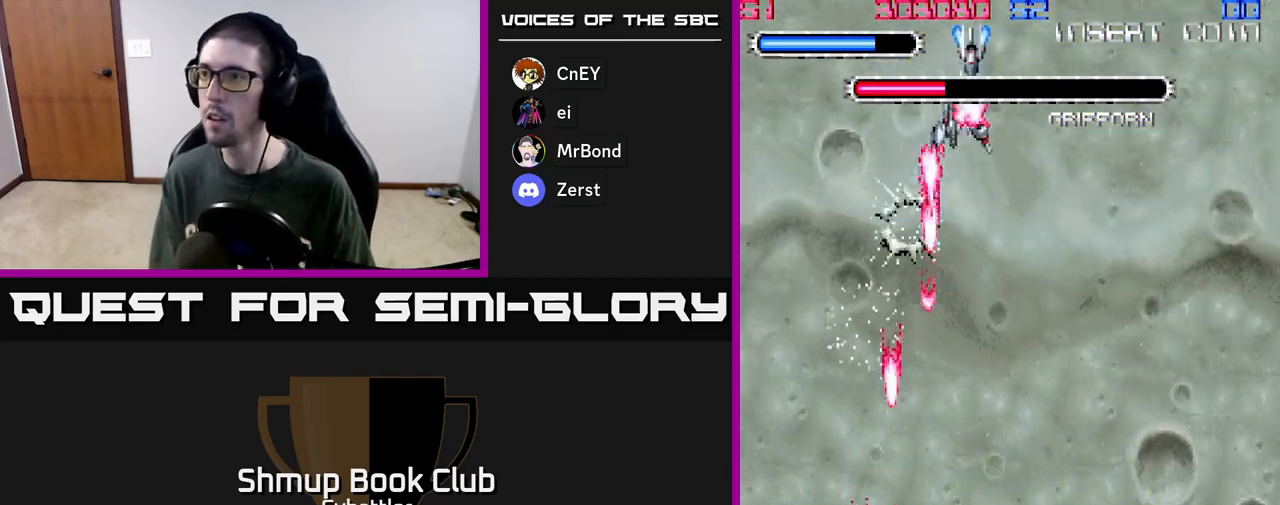
{"buttons": ["A"], "left_stick": "center", "right_stick": "center", "events": [[100, "DPAD_DOWN", "up"], [100, "DPAD_RIGHT", "down"], [233, "DPAD_RIGHT", "up"]]}
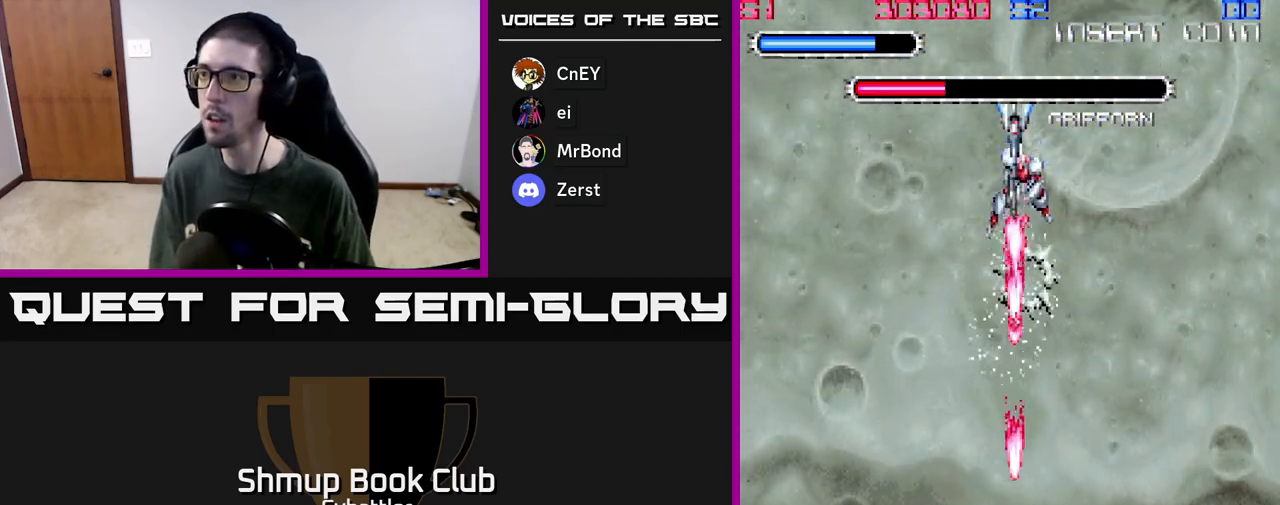
{"buttons": ["A"], "left_stick": "center", "right_stick": "center", "events": []}
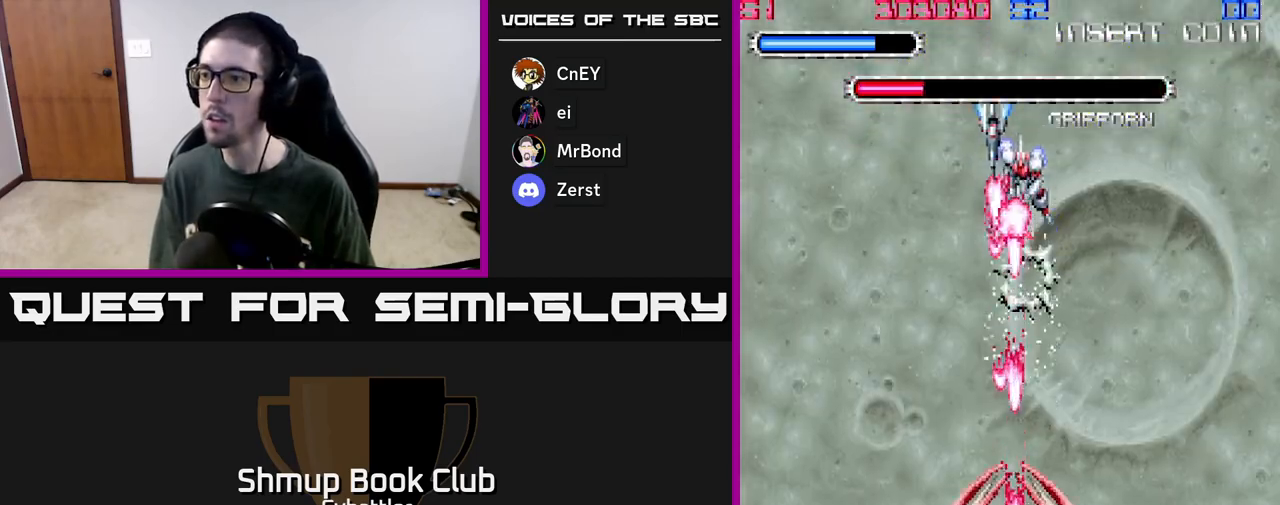
{"buttons": ["A", "DPAD_UP"], "left_stick": "center", "right_stick": "center", "events": [[33, "DPAD_UP", "down"], [100, "DPAD_UP", "up"], [350, "DPAD_UP", "down"]]}
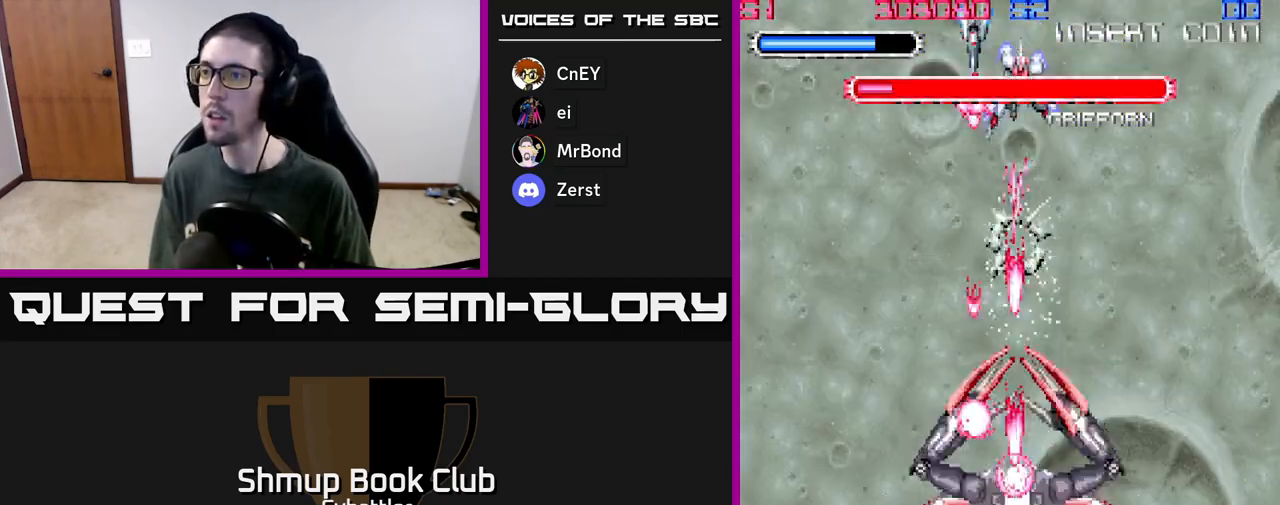
{"buttons": ["A", "DPAD_UP"], "left_stick": "center", "right_stick": "center", "events": [[183, "DPAD_RIGHT", "down"], [417, "DPAD_UP", "up"], [433, "DPAD_UP", "down"], [467, "DPAD_RIGHT", "up"]]}
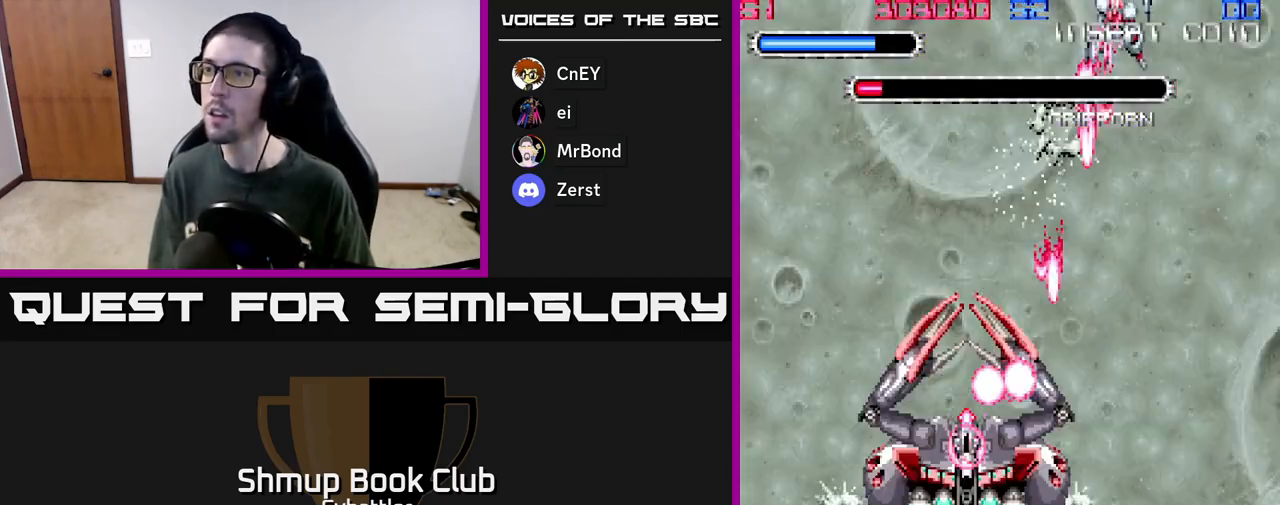
{"buttons": ["A", "DPAD_UP", "DPAD_RIGHT"], "left_stick": "center", "right_stick": "center", "events": [[17, "DPAD_LEFT", "down"], [50, "DPAD_UP", "up"], [417, "DPAD_LEFT", "up"], [433, "DPAD_RIGHT", "down"], [450, "DPAD_UP", "down"]]}
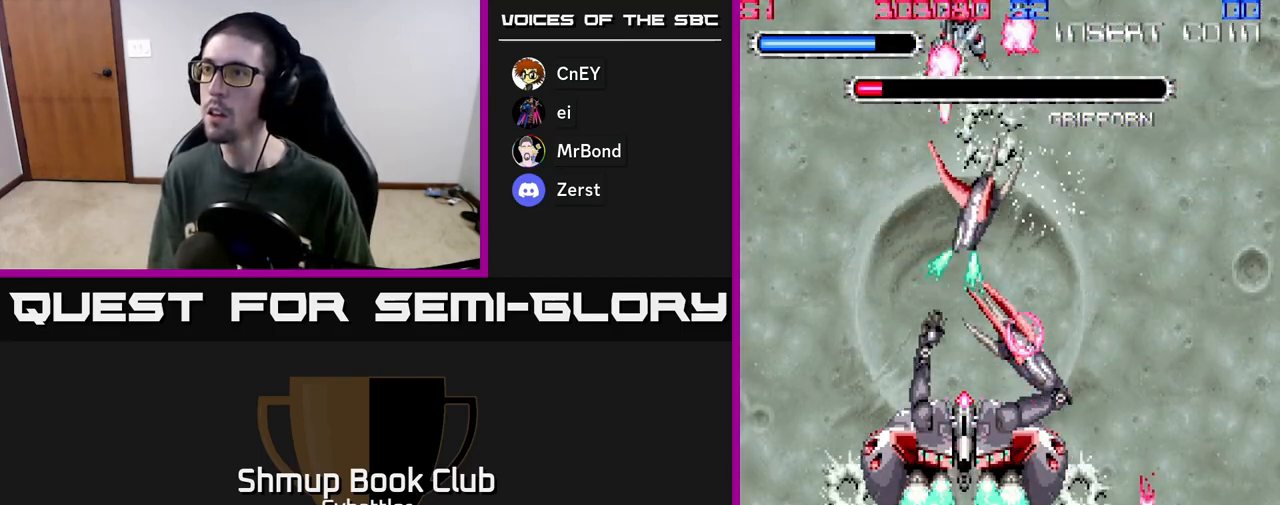
{"buttons": ["A"], "left_stick": "center", "right_stick": "center", "events": [[100, "DPAD_RIGHT", "up"], [133, "DPAD_LEFT", "down"], [133, "DPAD_UP", "up"], [367, "DPAD_LEFT", "up"], [383, "DPAD_DOWN", "down"], [400, "DPAD_RIGHT", "down"], [433, "DPAD_DOWN", "up"], [483, "DPAD_RIGHT", "up"]]}
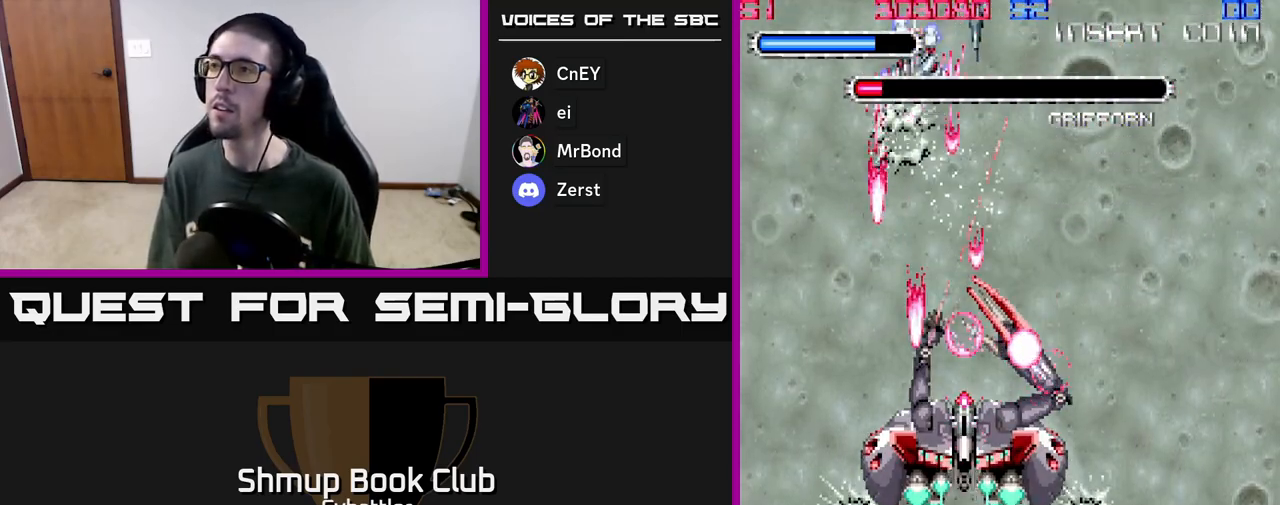
{"buttons": ["A"], "left_stick": "center", "right_stick": "center", "events": [[17, "DPAD_LEFT", "down"], [33, "DPAD_UP", "down"], [50, "DPAD_LEFT", "up"], [83, "DPAD_RIGHT", "down"], [133, "DPAD_UP", "up"], [217, "DPAD_RIGHT", "up"]]}
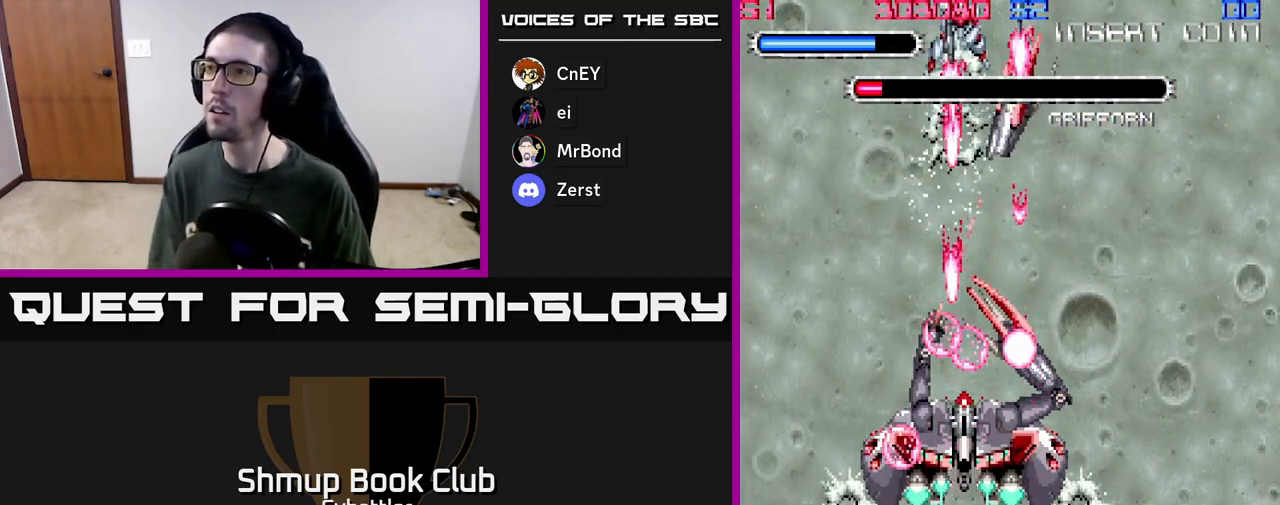
{"buttons": ["A"], "left_stick": "center", "right_stick": "center", "events": [[400, "DPAD_RIGHT", "down"], [450, "DPAD_RIGHT", "up"]]}
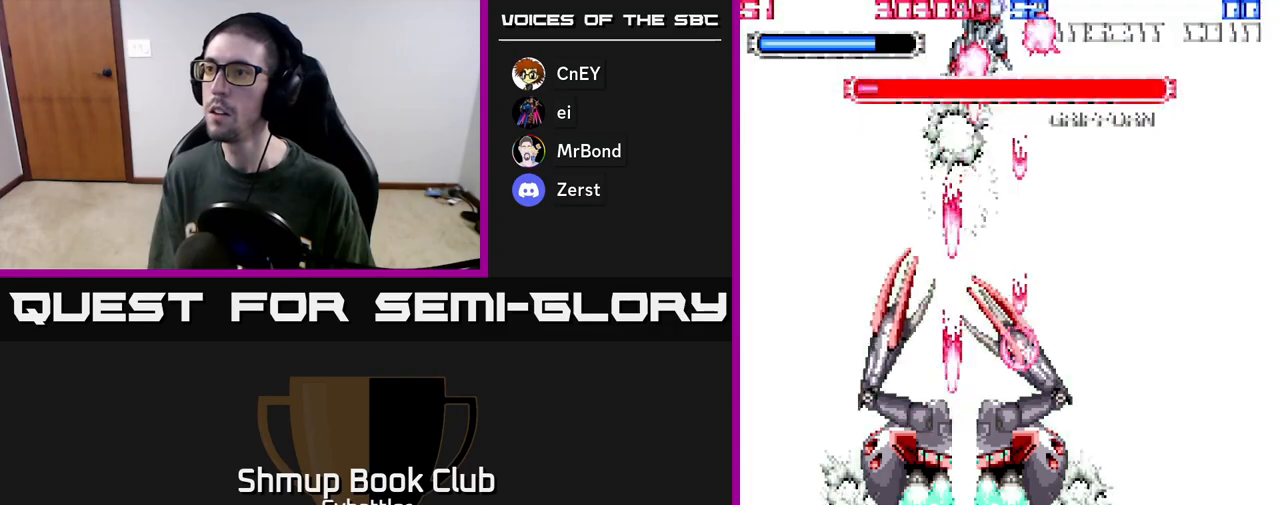
{"buttons": ["A", "DPAD_LEFT"], "left_stick": "center", "right_stick": "center", "events": [[67, "DPAD_LEFT", "down"], [100, "DPAD_UP", "down"], [183, "DPAD_UP", "up"]]}
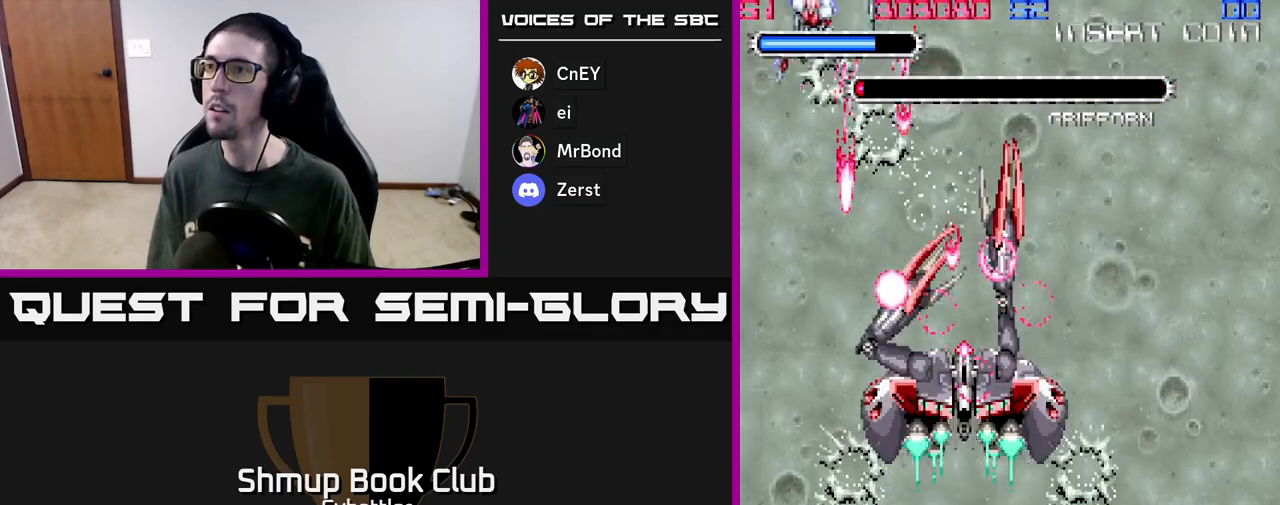
{"buttons": ["A", "DPAD_RIGHT"], "left_stick": "center", "right_stick": "center", "events": [[150, "DPAD_DOWN", "down"], [150, "DPAD_LEFT", "up"], [200, "DPAD_RIGHT", "down"], [250, "DPAD_DOWN", "up"], [300, "DPAD_UP", "down"], [367, "DPAD_RIGHT", "up"], [433, "DPAD_RIGHT", "down"], [500, "DPAD_UP", "up"]]}
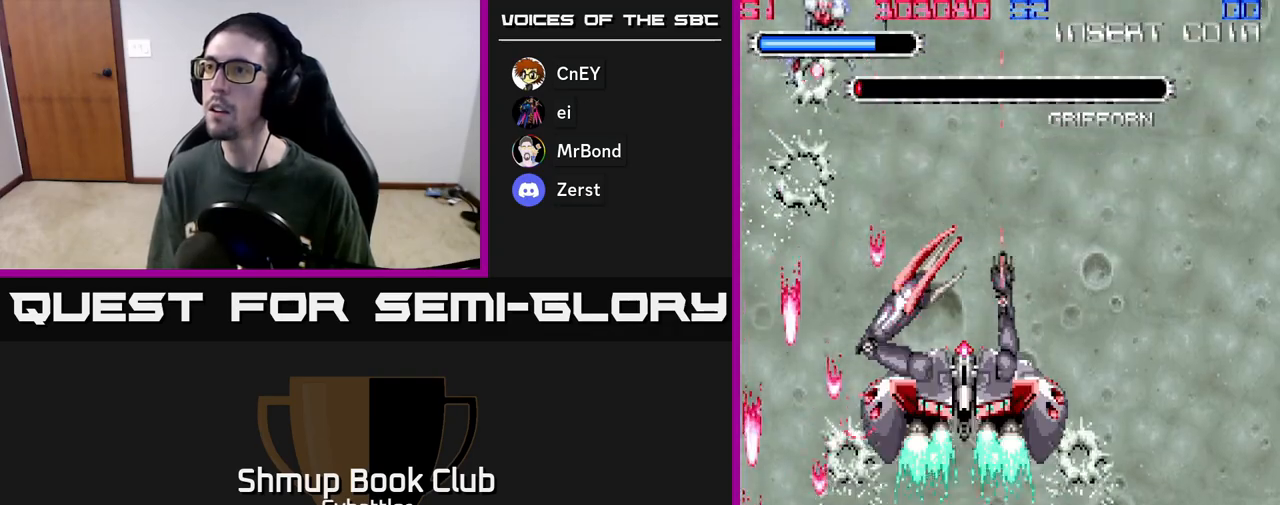
{"buttons": ["A"], "left_stick": "center", "right_stick": "center", "events": [[183, "DPAD_RIGHT", "up"]]}
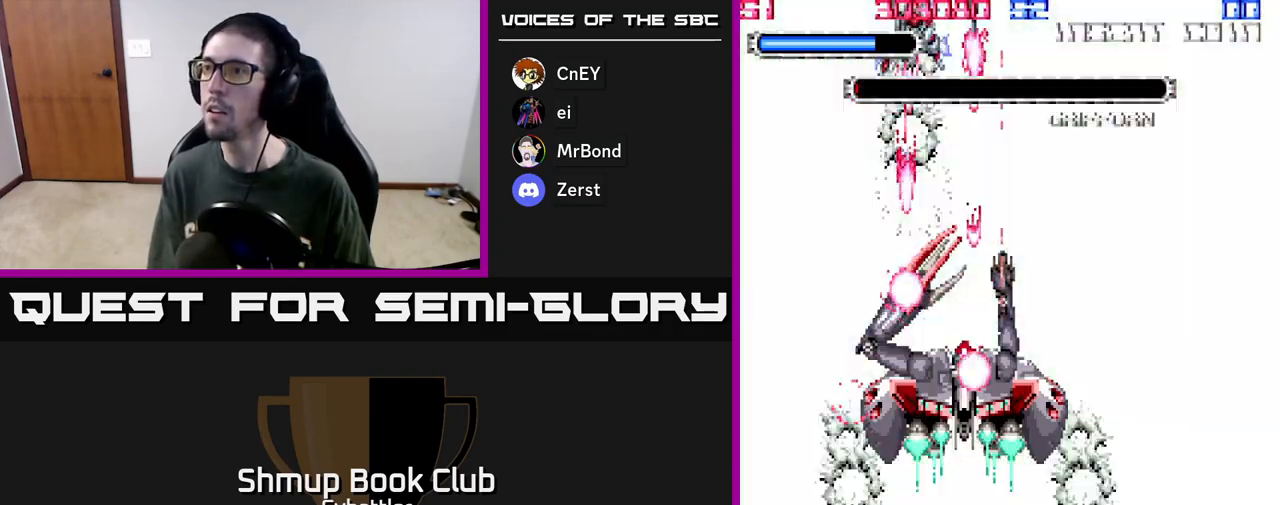
{"buttons": ["A", "DPAD_DOWN"], "left_stick": "center", "right_stick": "center", "events": [[483, "DPAD_DOWN", "down"]]}
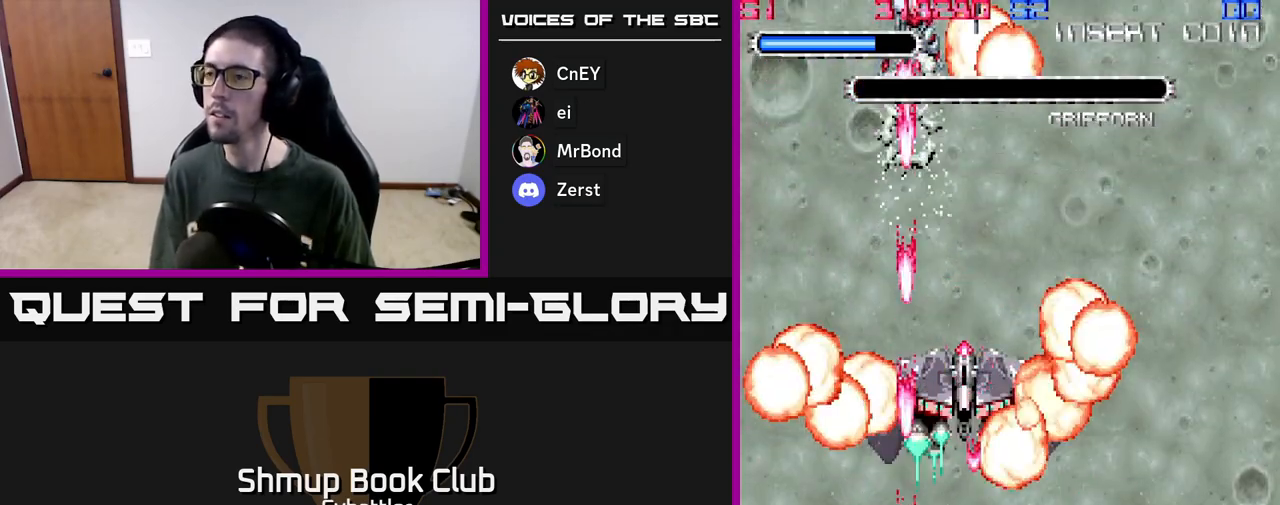
{"buttons": ["DPAD_DOWN"], "left_stick": "center", "right_stick": "center", "events": [[67, "A", "up"]]}
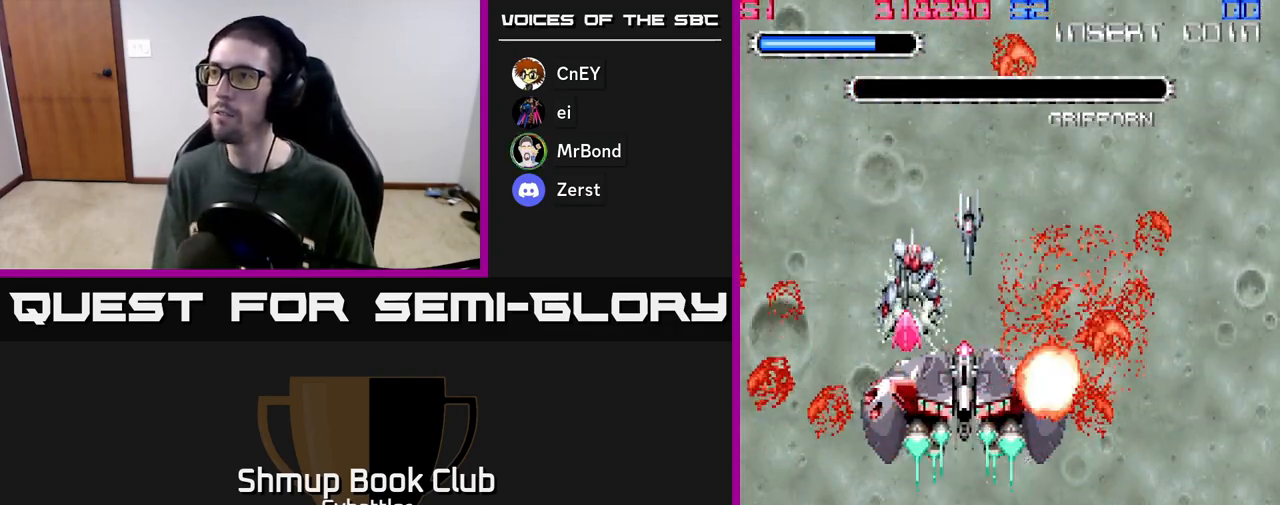
{"buttons": ["X", "DPAD_UP", "DPAD_RIGHT"], "left_stick": "center", "right_stick": "center", "events": [[100, "X", "down"], [217, "X", "up"], [300, "DPAD_DOWN", "up"], [300, "X", "down"], [333, "DPAD_RIGHT", "down"], [367, "DPAD_UP", "down"], [383, "X", "up"], [450, "X", "down"]]}
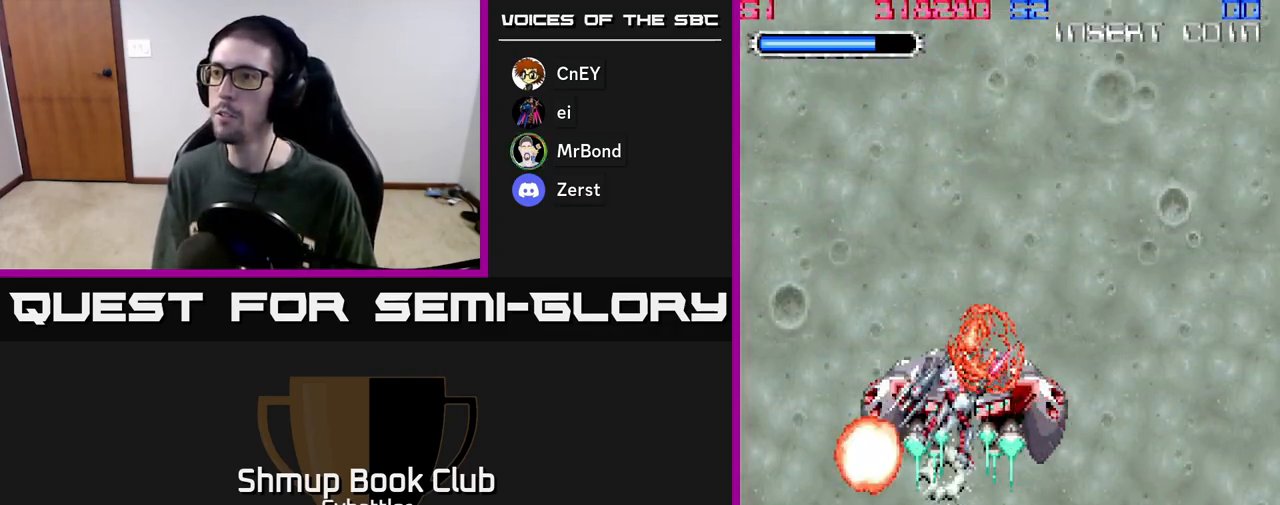
{"buttons": ["DPAD_DOWN", "DPAD_RIGHT"], "left_stick": "center", "right_stick": "center", "events": [[67, "X", "up"], [83, "DPAD_RIGHT", "up"], [133, "X", "down"], [167, "DPAD_UP", "up"], [233, "X", "up"], [283, "DPAD_DOWN", "down"], [317, "DPAD_RIGHT", "down"]]}
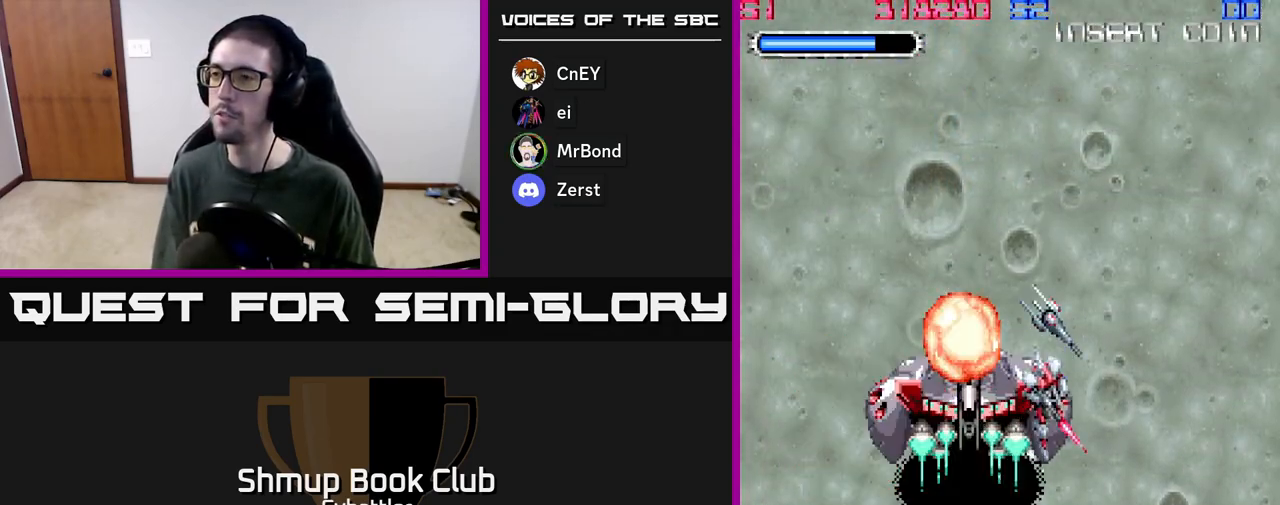
{"buttons": [], "left_stick": "center", "right_stick": "center", "events": [[100, "DPAD_RIGHT", "up"], [183, "DPAD_DOWN", "up"]]}
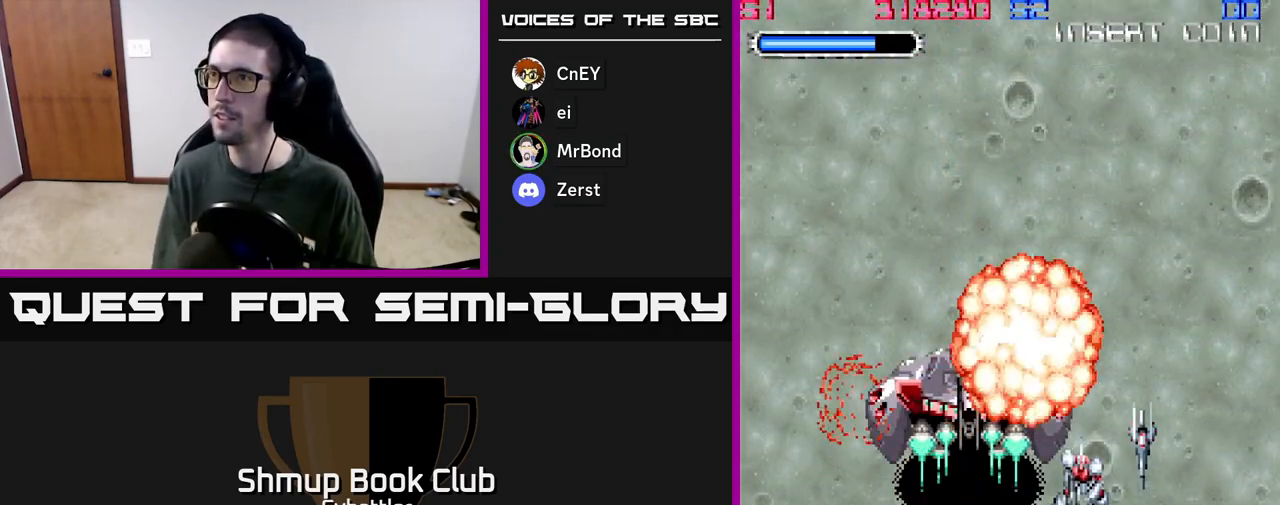
{"buttons": [], "left_stick": "center", "right_stick": "center", "events": []}
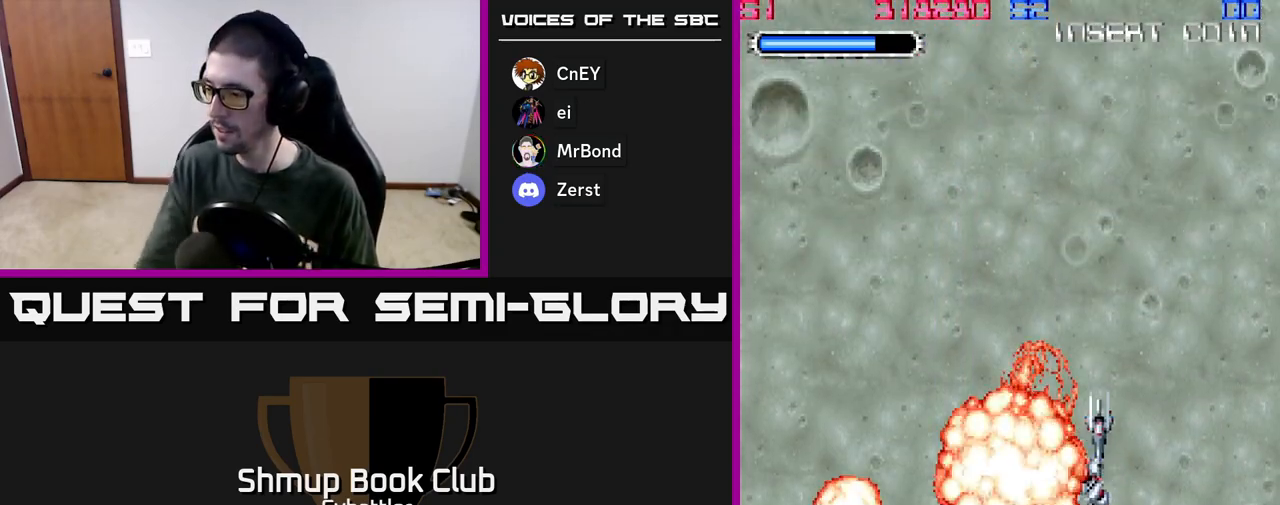
{"buttons": [], "left_stick": "center", "right_stick": "center", "events": []}
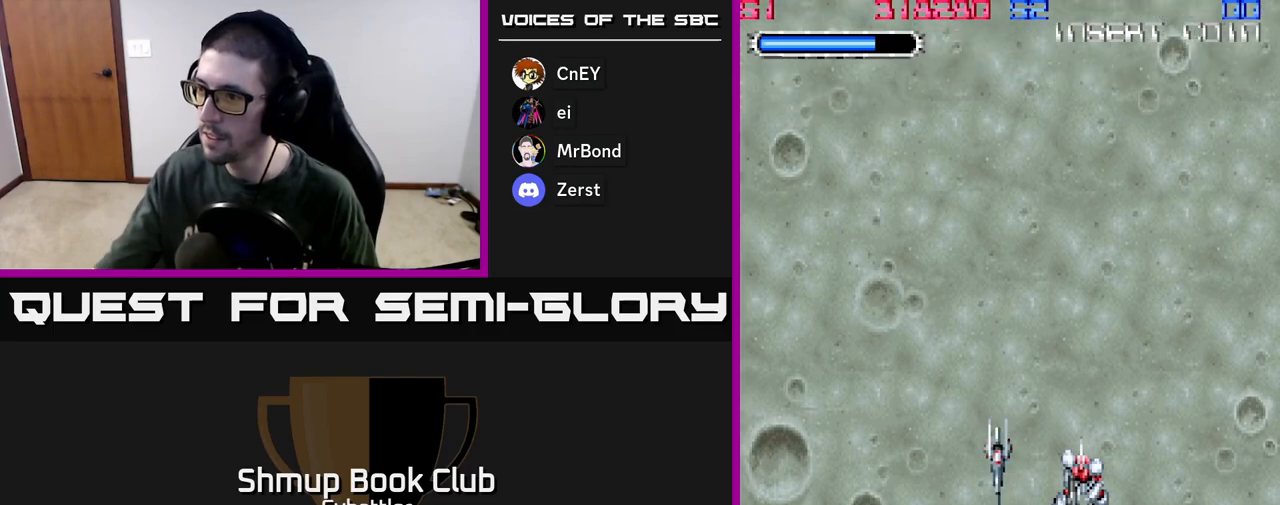
{"buttons": [], "left_stick": "center", "right_stick": "center", "events": [[200, "DPAD_LEFT", "down"], [250, "DPAD_UP", "down"], [317, "DPAD_LEFT", "up"], [383, "DPAD_UP", "up"]]}